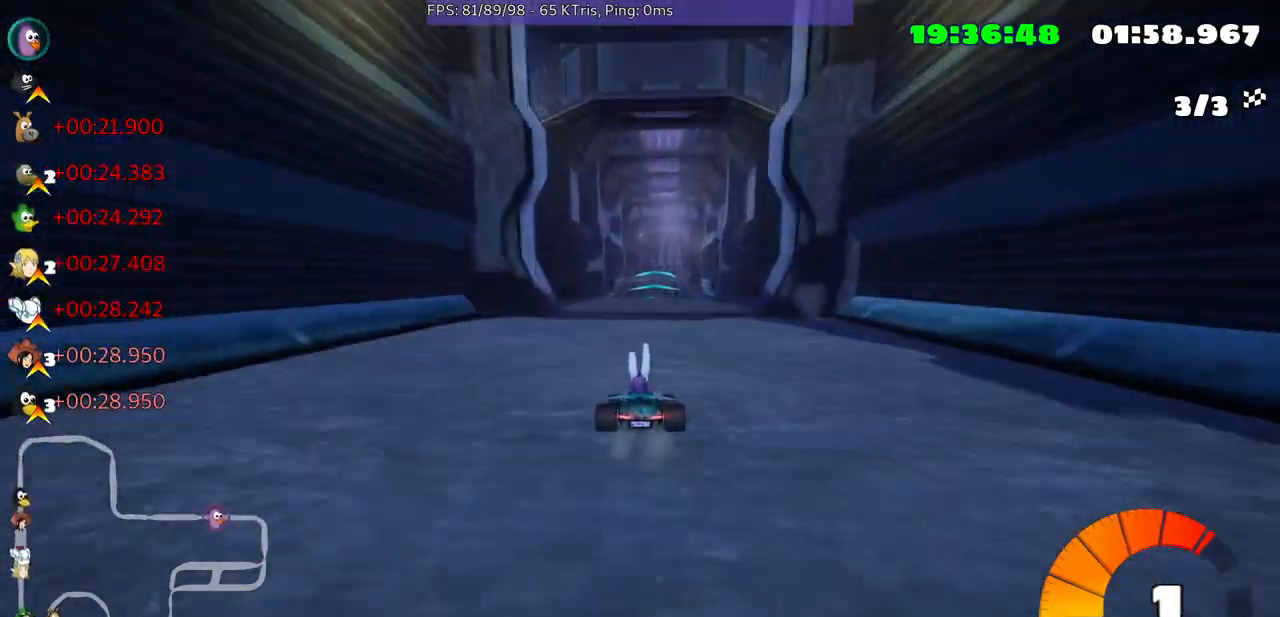
Gameplay with a controller (Xbox layout); each line is a JSON object with the inputs held at the frame after it. "events" lists button and stick changes between this image and that frame as [ms after this image, input, new state], when the widget could be followed in between. Not read: L3 R2 R3.
{"buttons": [], "left_stick": "center", "right_stick": "center", "events": [[33, "left_stick", "right"], [100, "left_stick", "center"]]}
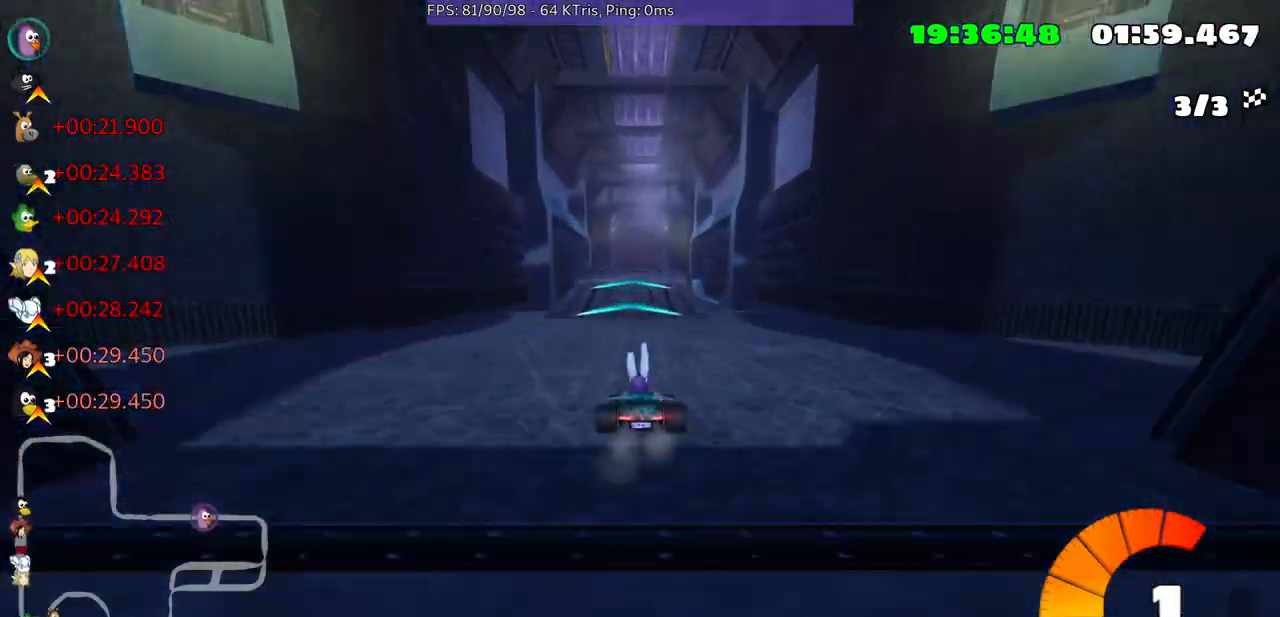
{"buttons": [], "left_stick": "center", "right_stick": "center", "events": []}
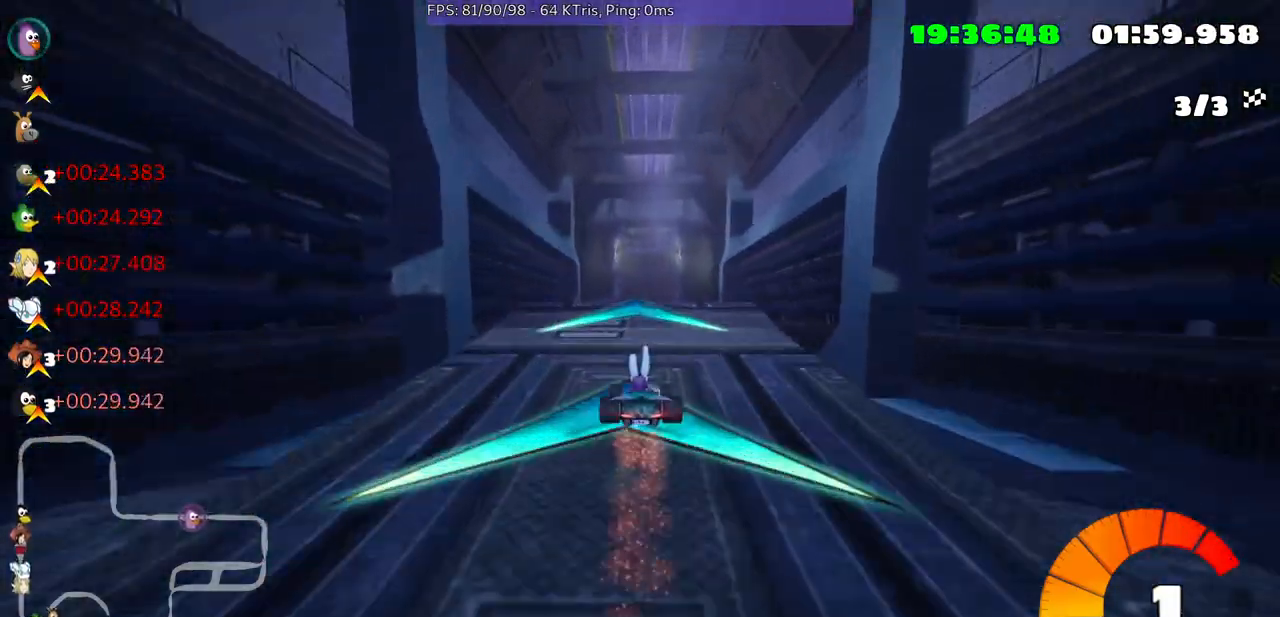
{"buttons": [], "left_stick": "center", "right_stick": "center", "events": [[300, "left_stick", "up-right"], [400, "left_stick", "center"]]}
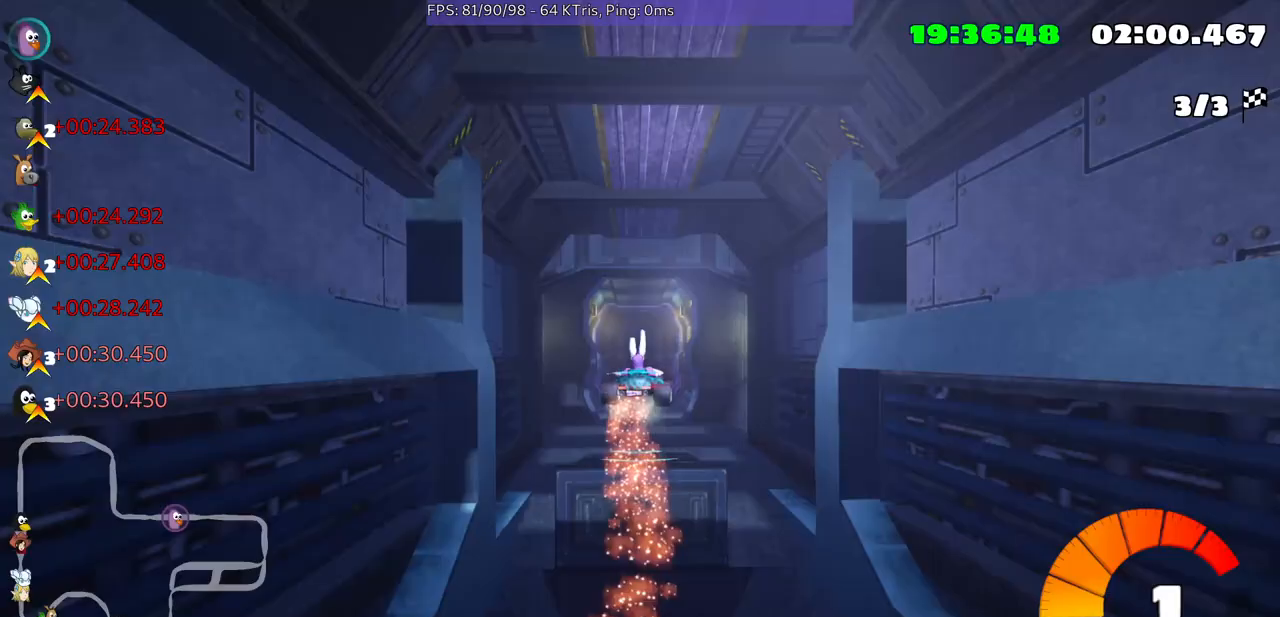
{"buttons": [], "left_stick": "left", "right_stick": "center", "events": [[33, "left_stick", "left"]]}
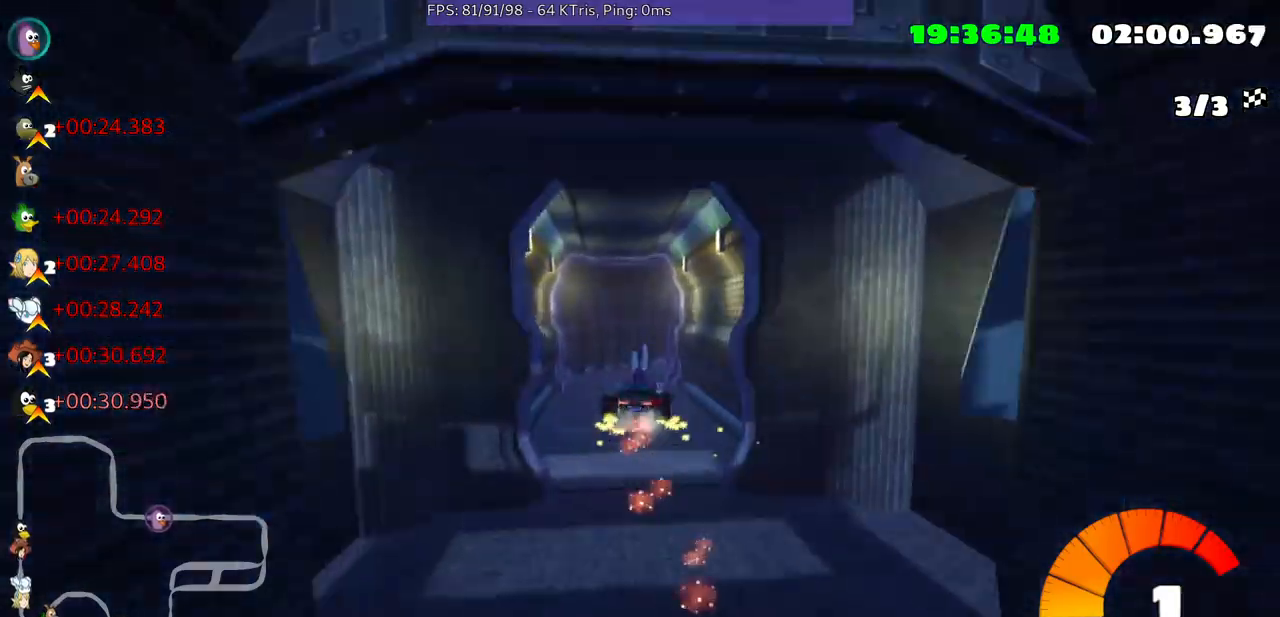
{"buttons": [], "left_stick": "center", "right_stick": "center", "events": [[433, "left_stick", "center"]]}
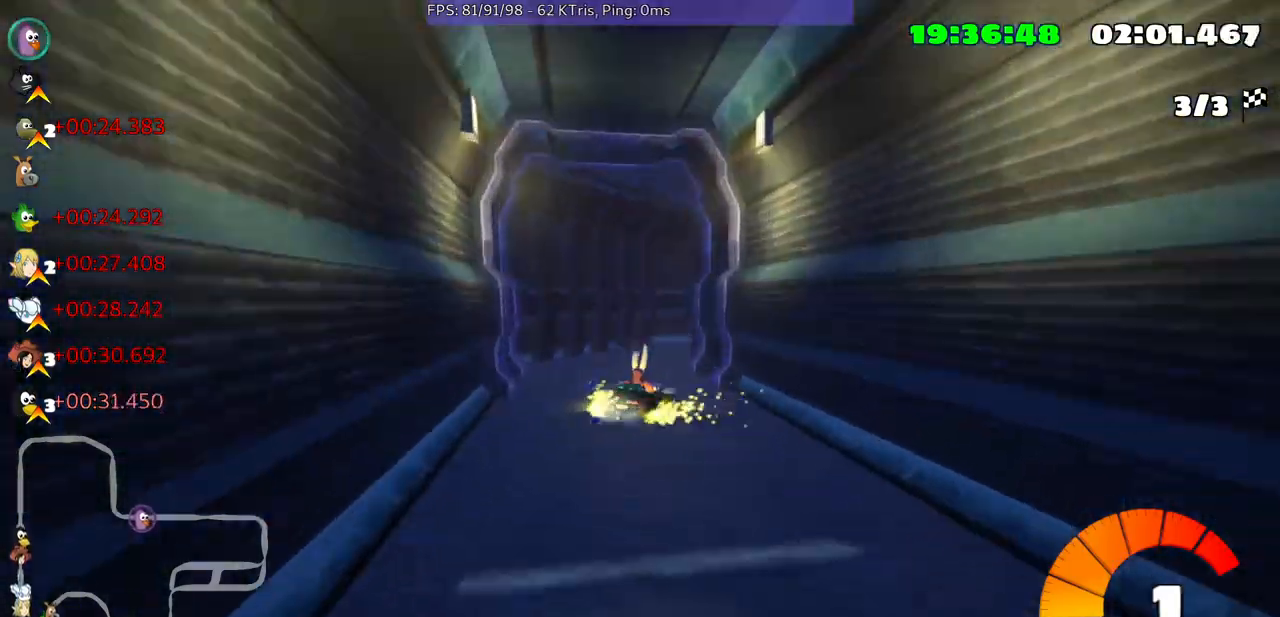
{"buttons": [], "left_stick": "up-right", "right_stick": "center", "events": [[133, "left_stick", "right"], [367, "left_stick", "up-right"]]}
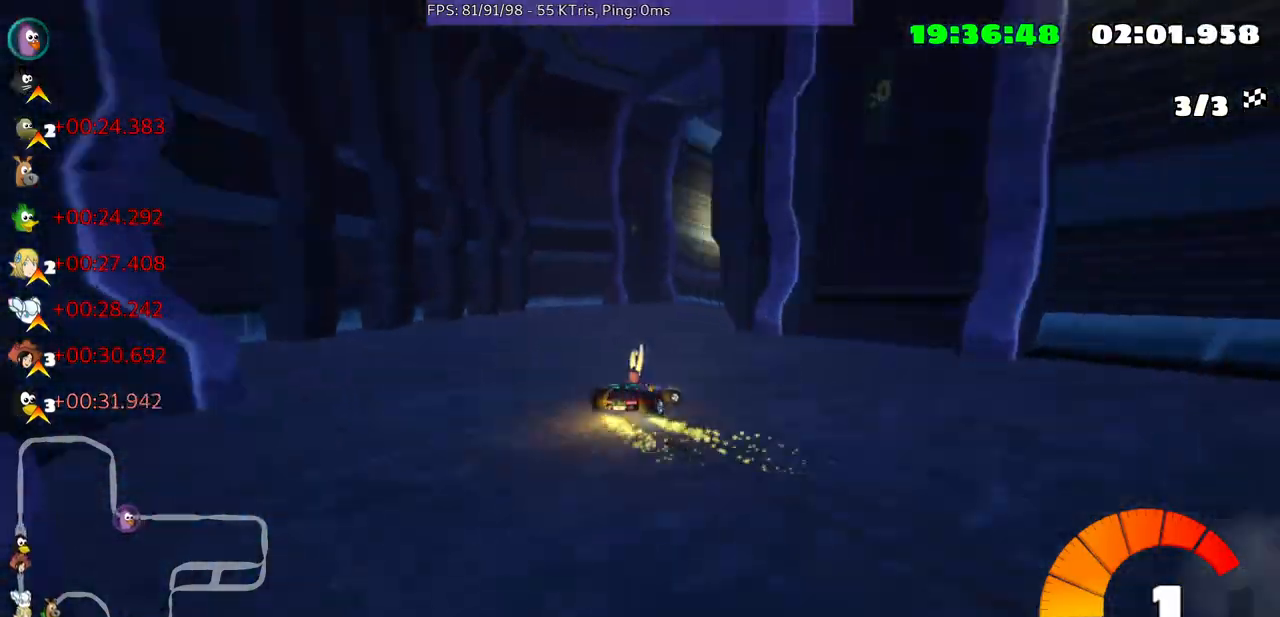
{"buttons": [], "left_stick": "center", "right_stick": "center", "events": [[333, "left_stick", "center"]]}
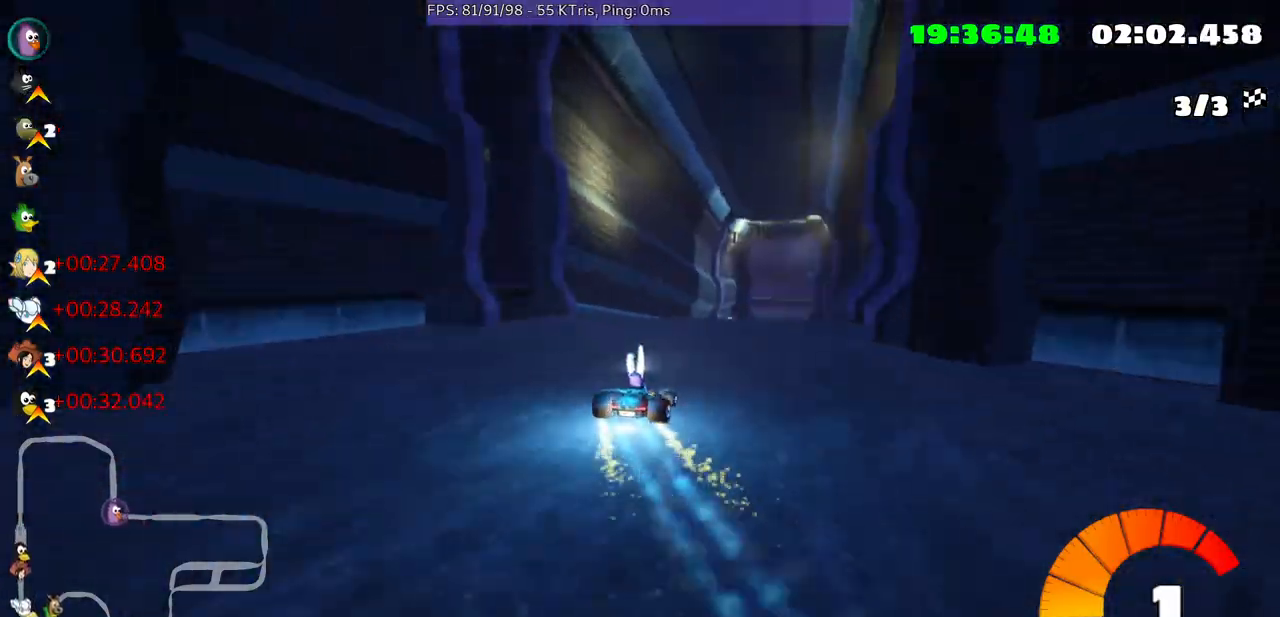
{"buttons": [], "left_stick": "center", "right_stick": "center", "events": [[167, "left_stick", "right"], [500, "left_stick", "center"]]}
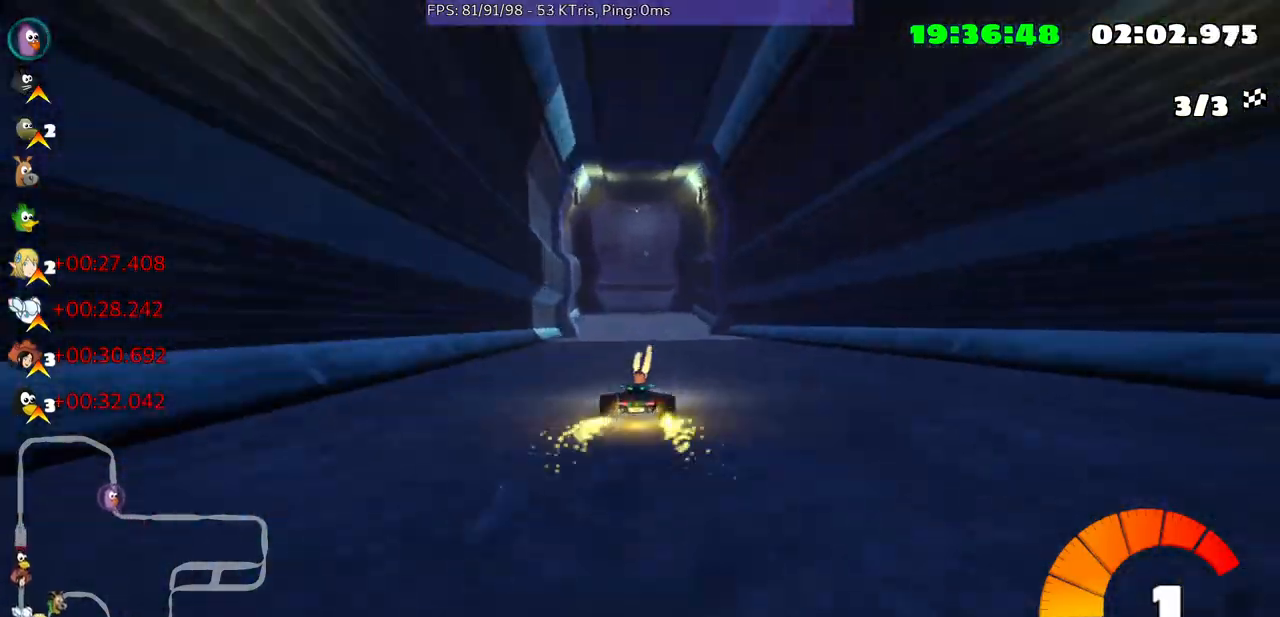
{"buttons": [], "left_stick": "left", "right_stick": "center", "events": [[433, "left_stick", "left"]]}
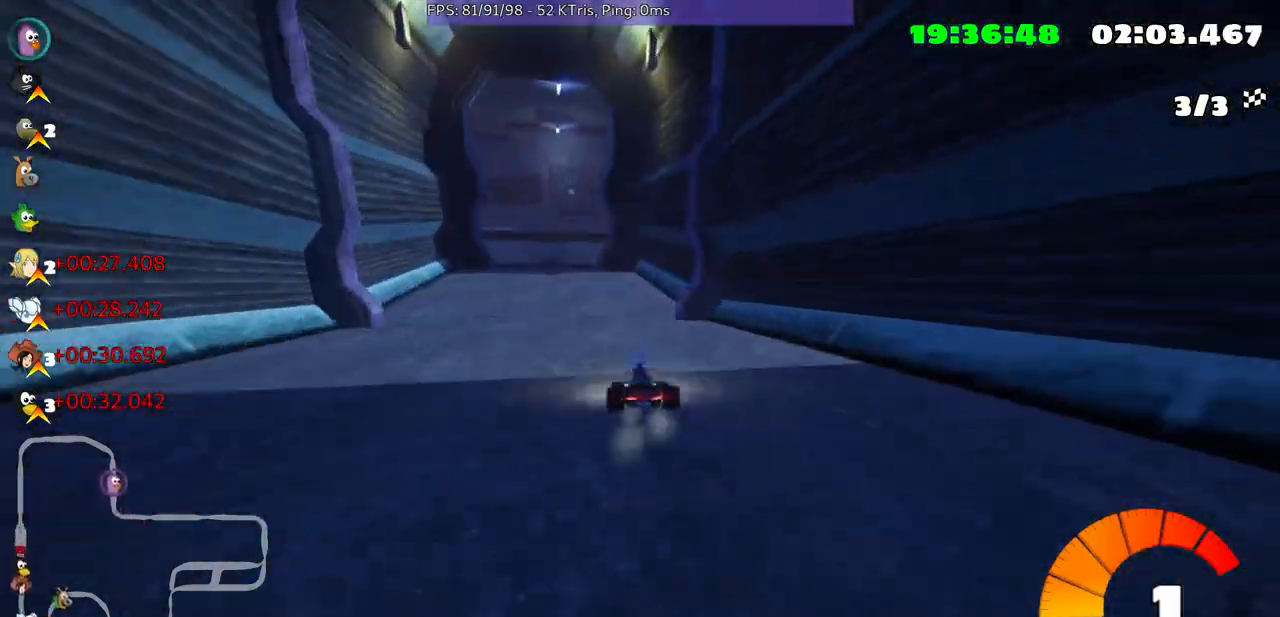
{"buttons": [], "left_stick": "left", "right_stick": "center", "events": [[100, "left_stick", "center"], [333, "left_stick", "left"]]}
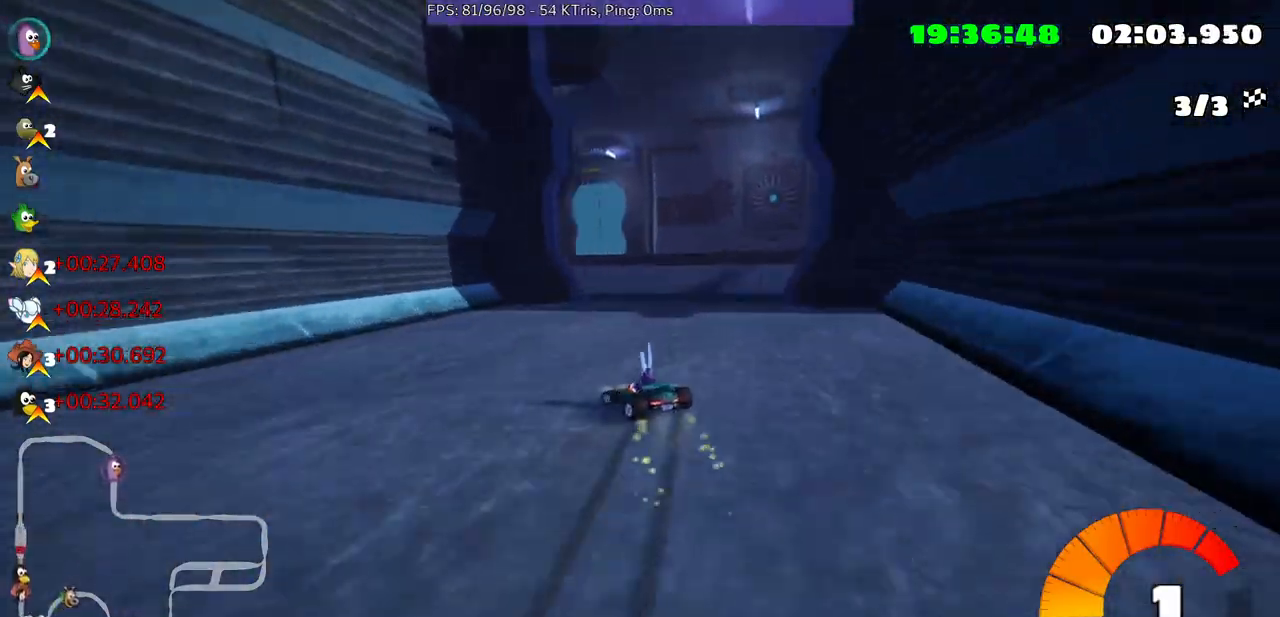
{"buttons": [], "left_stick": "left", "right_stick": "center", "events": []}
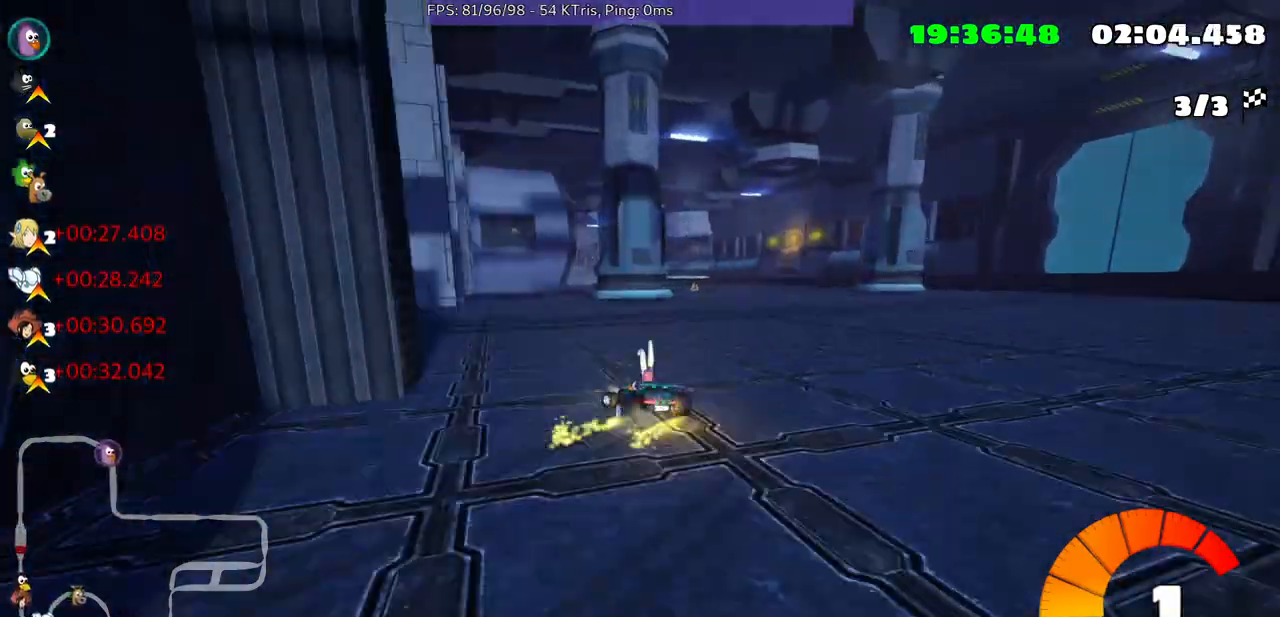
{"buttons": [], "left_stick": "center", "right_stick": "center", "events": [[367, "left_stick", "center"]]}
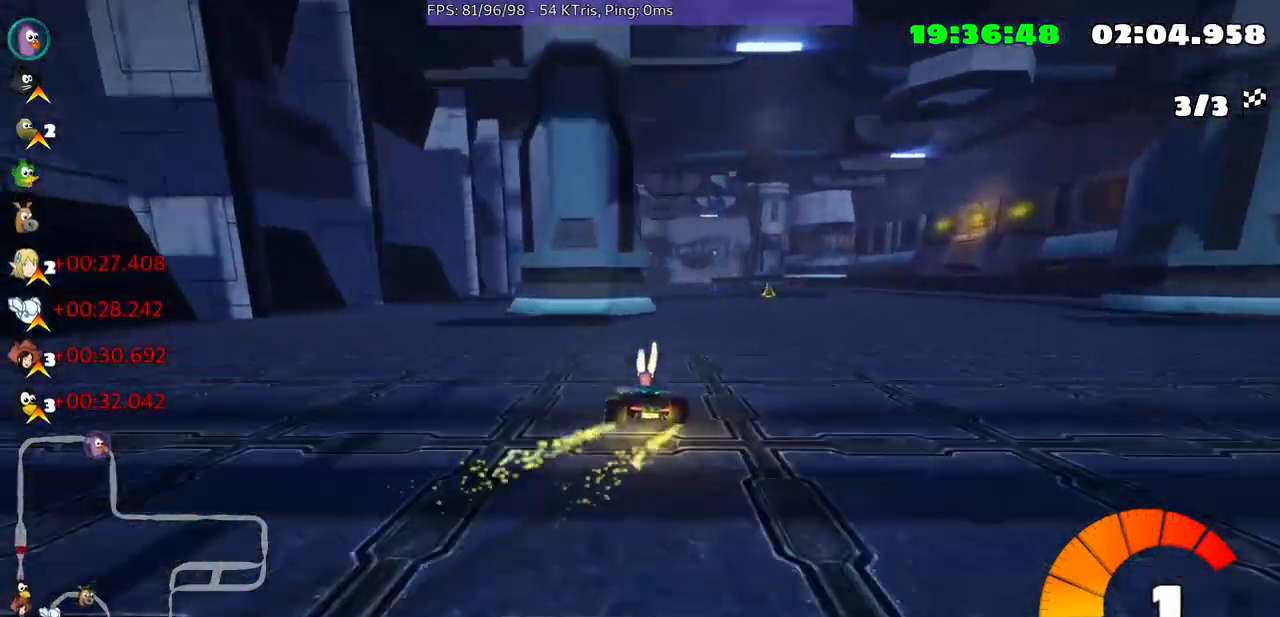
{"buttons": [], "left_stick": "right", "right_stick": "center", "events": [[367, "left_stick", "right"]]}
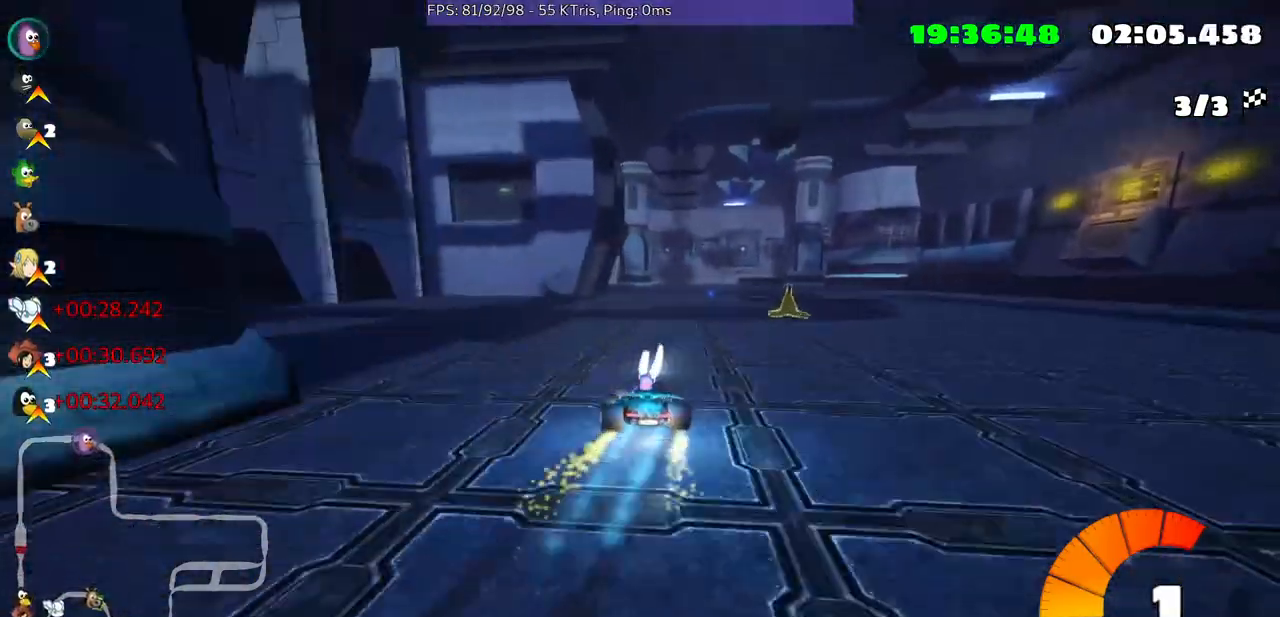
{"buttons": [], "left_stick": "up-right", "right_stick": "center", "events": [[200, "left_stick", "up-right"]]}
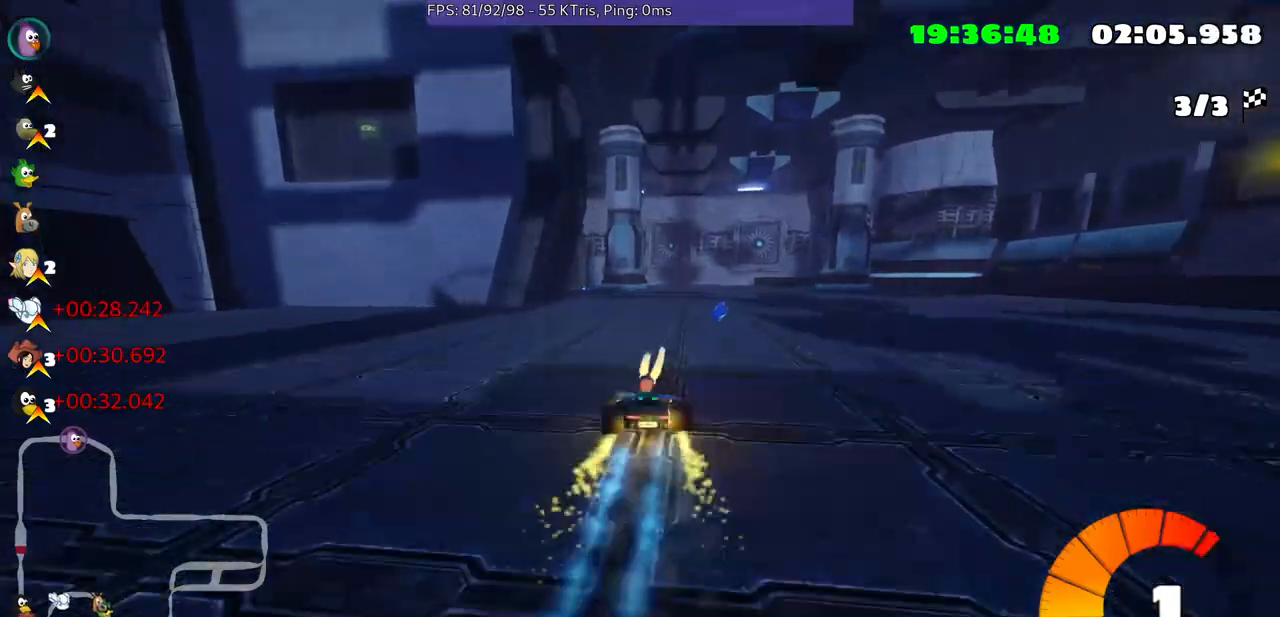
{"buttons": [], "left_stick": "center", "right_stick": "center", "events": [[200, "left_stick", "center"]]}
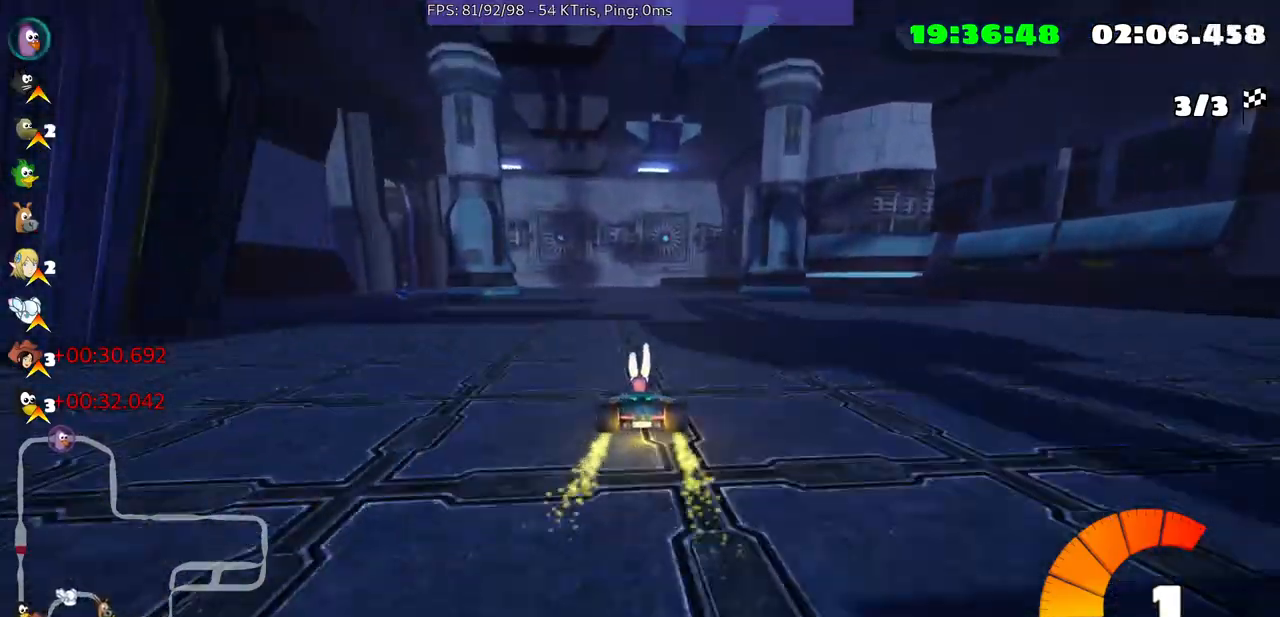
{"buttons": [], "left_stick": "left", "right_stick": "center", "events": [[433, "left_stick", "left"]]}
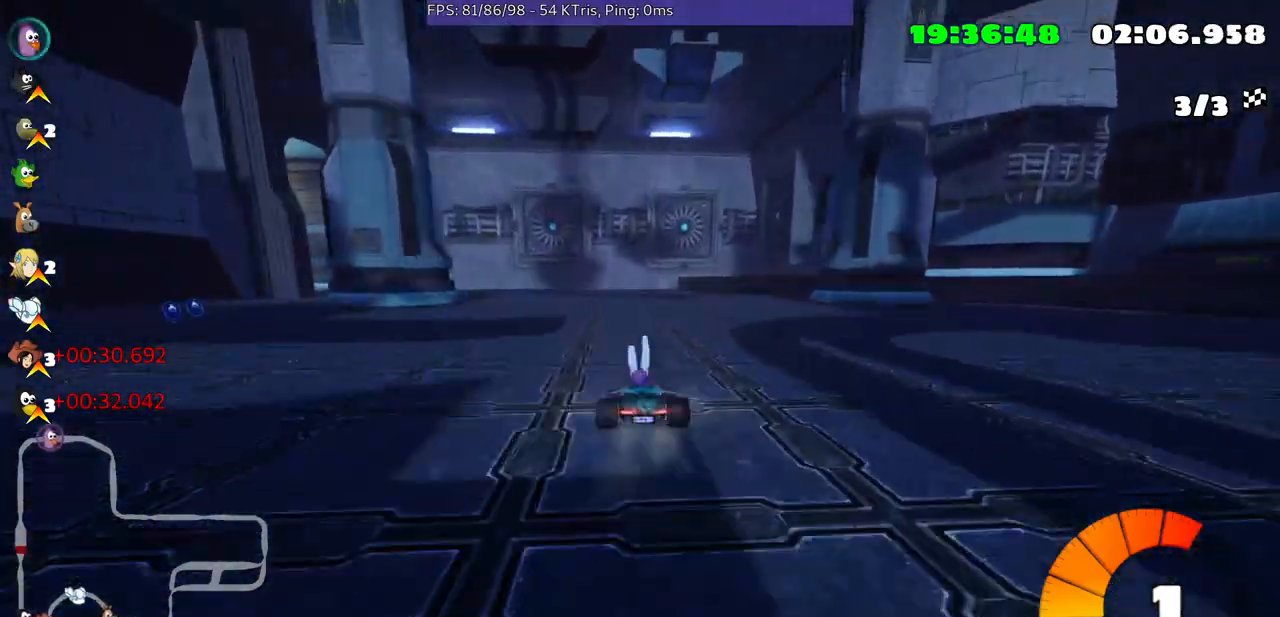
{"buttons": [], "left_stick": "left", "right_stick": "center", "events": [[167, "left_stick", "center"], [367, "left_stick", "left"]]}
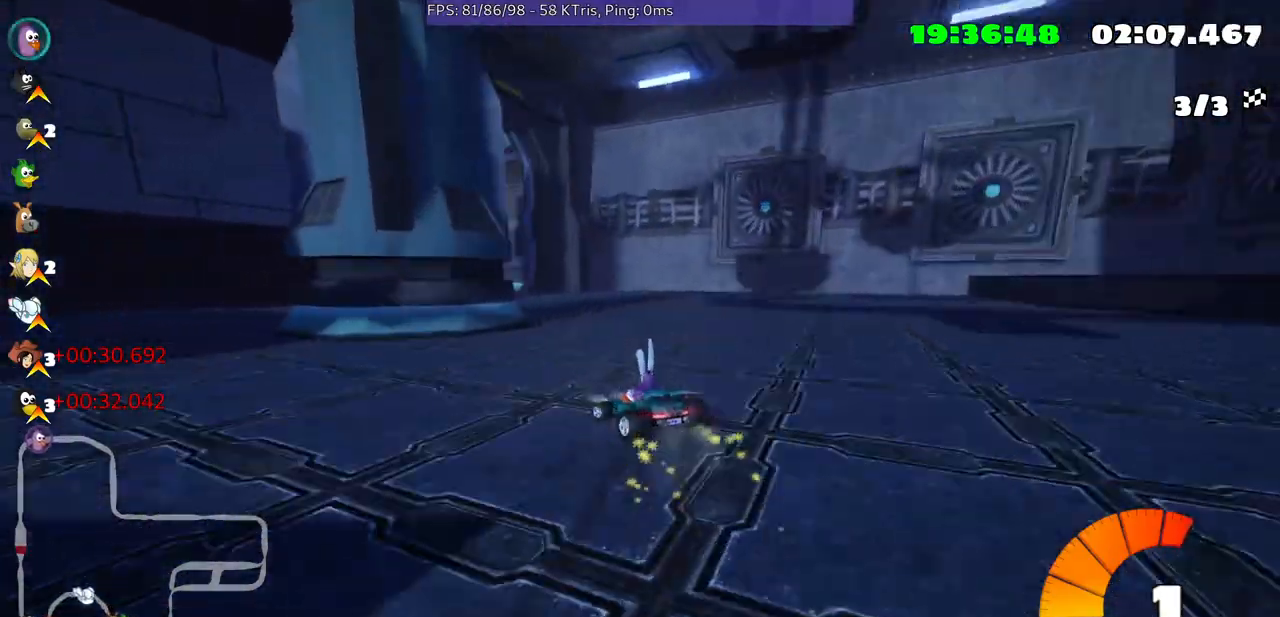
{"buttons": [], "left_stick": "center", "right_stick": "center", "events": [[167, "left_stick", "center"]]}
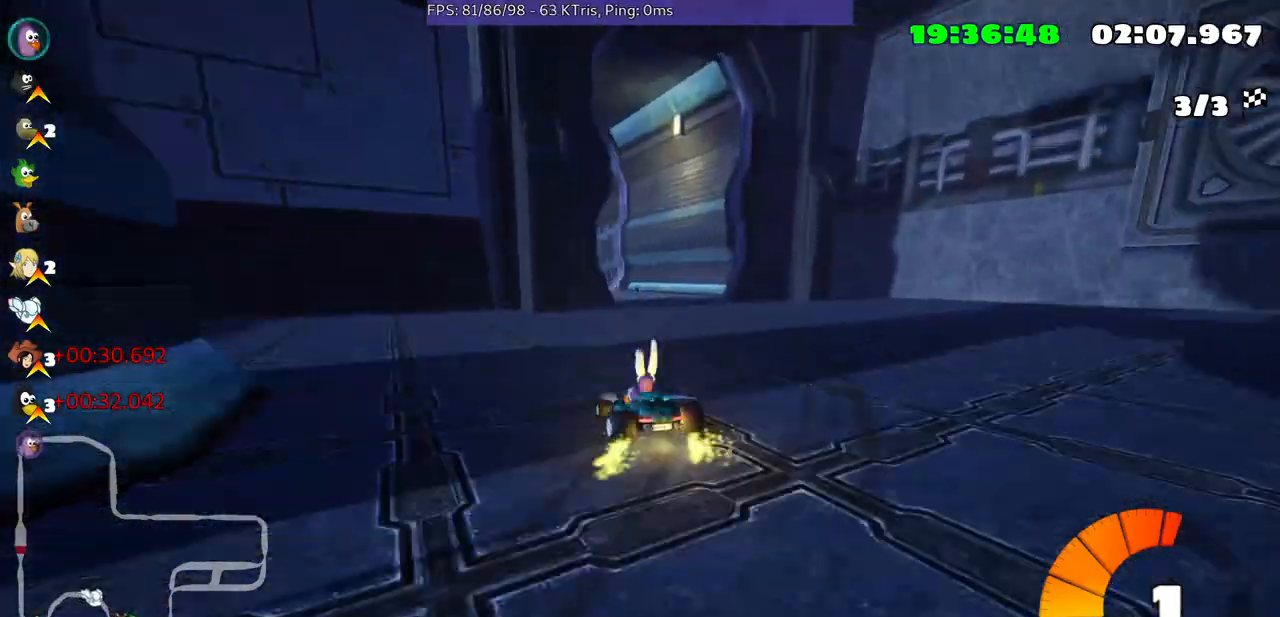
{"buttons": [], "left_stick": "center", "right_stick": "center", "events": []}
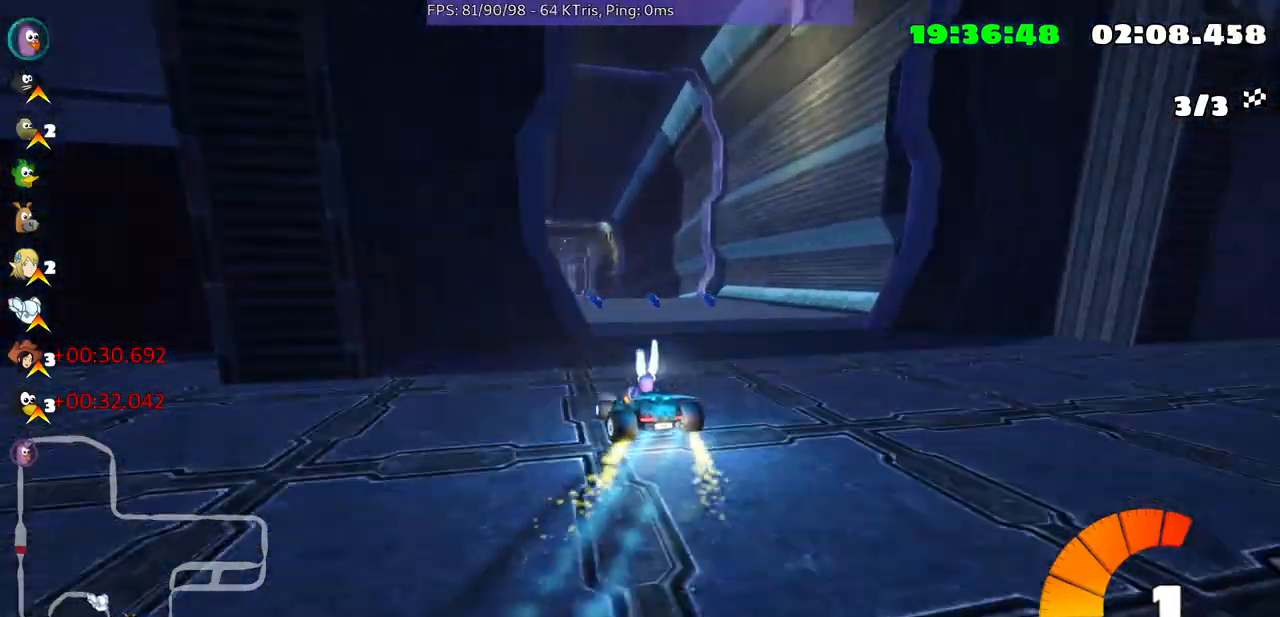
{"buttons": [], "left_stick": "right", "right_stick": "center", "events": [[400, "left_stick", "right"]]}
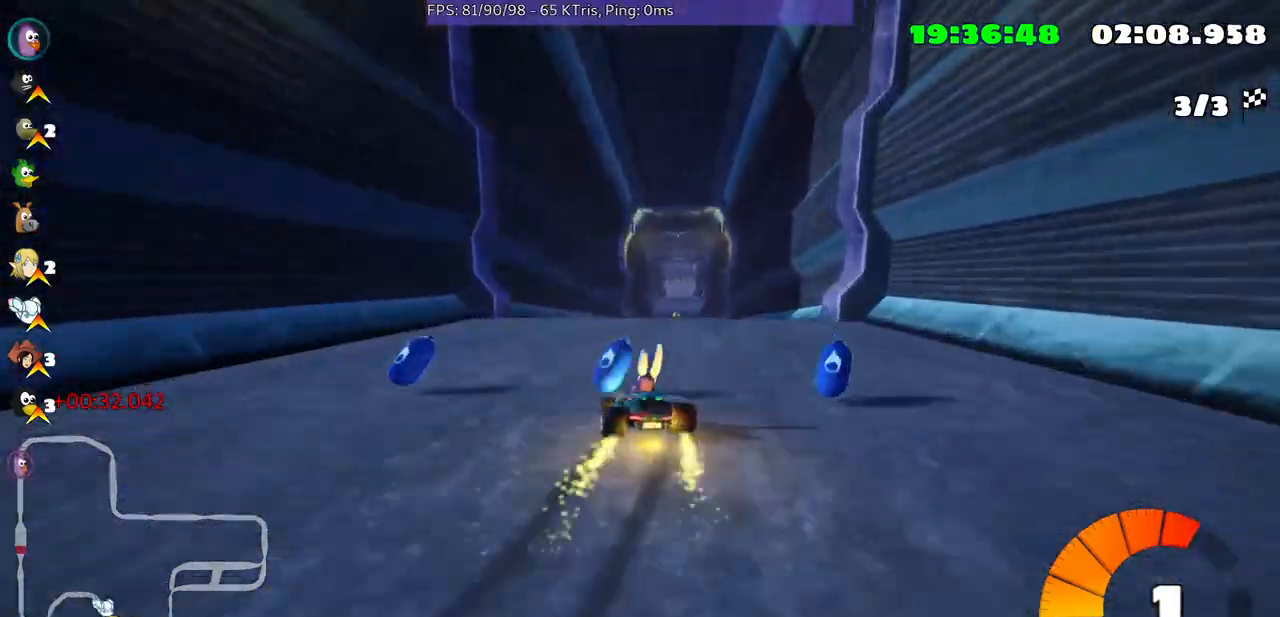
{"buttons": [], "left_stick": "up-right", "right_stick": "center", "events": [[167, "left_stick", "up-right"]]}
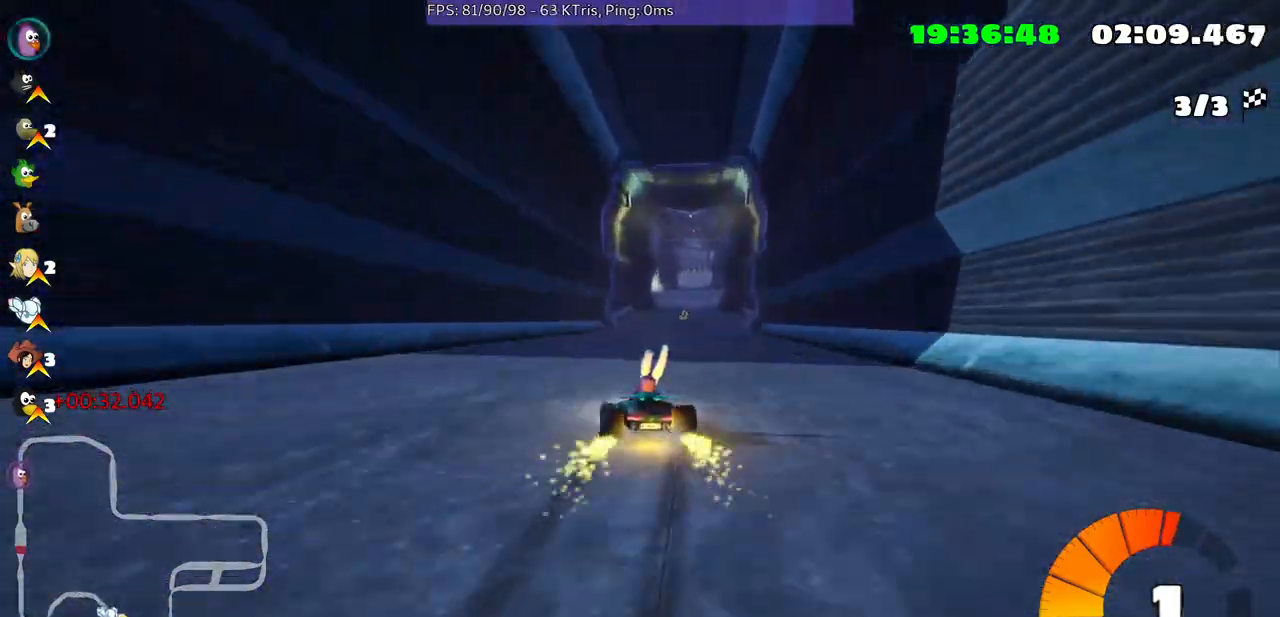
{"buttons": [], "left_stick": "up-right", "right_stick": "center", "events": []}
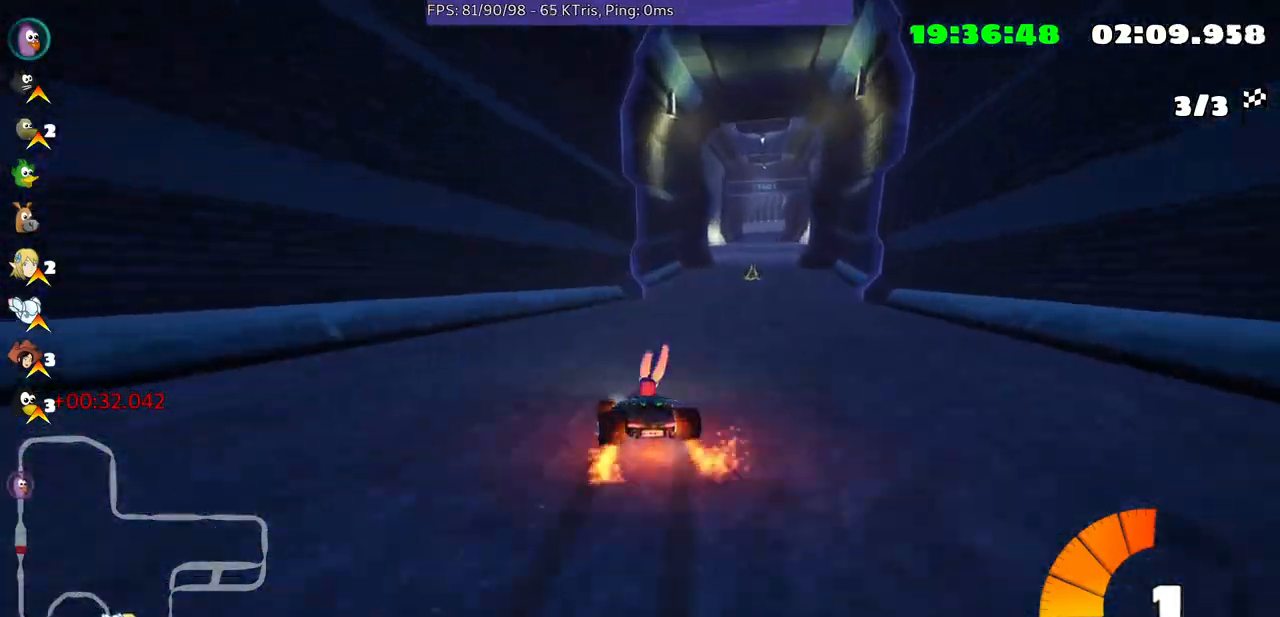
{"buttons": [], "left_stick": "up-right", "right_stick": "center", "events": []}
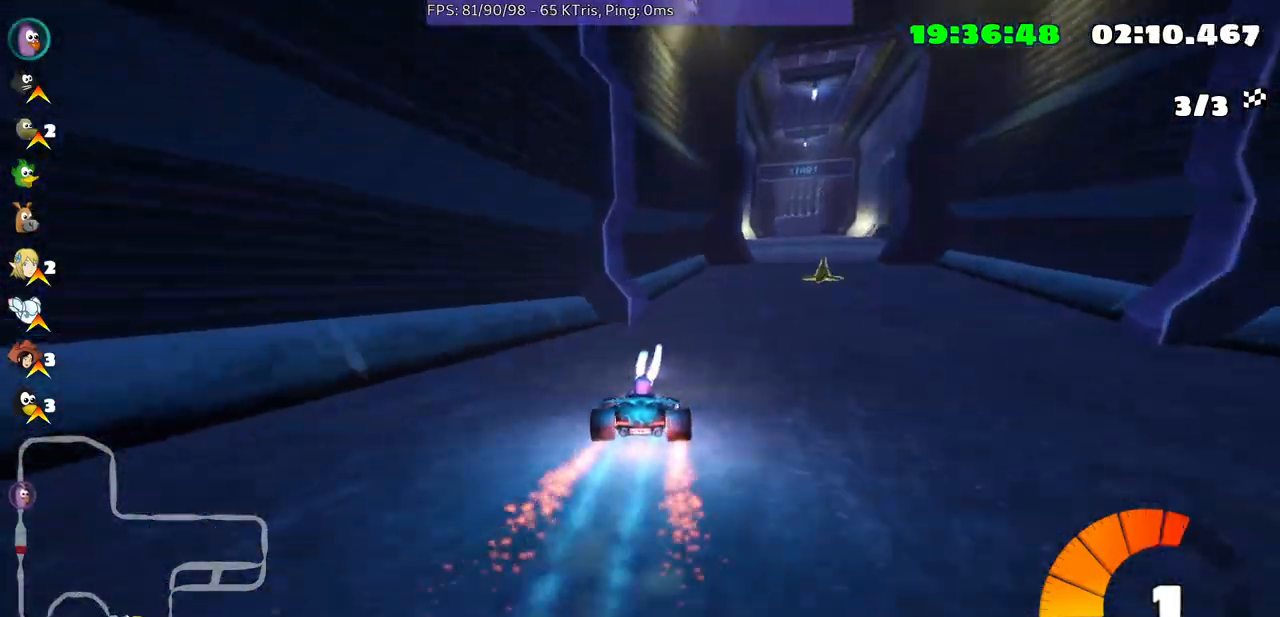
{"buttons": [], "left_stick": "right", "right_stick": "center", "events": [[100, "left_stick", "center"], [300, "left_stick", "right"]]}
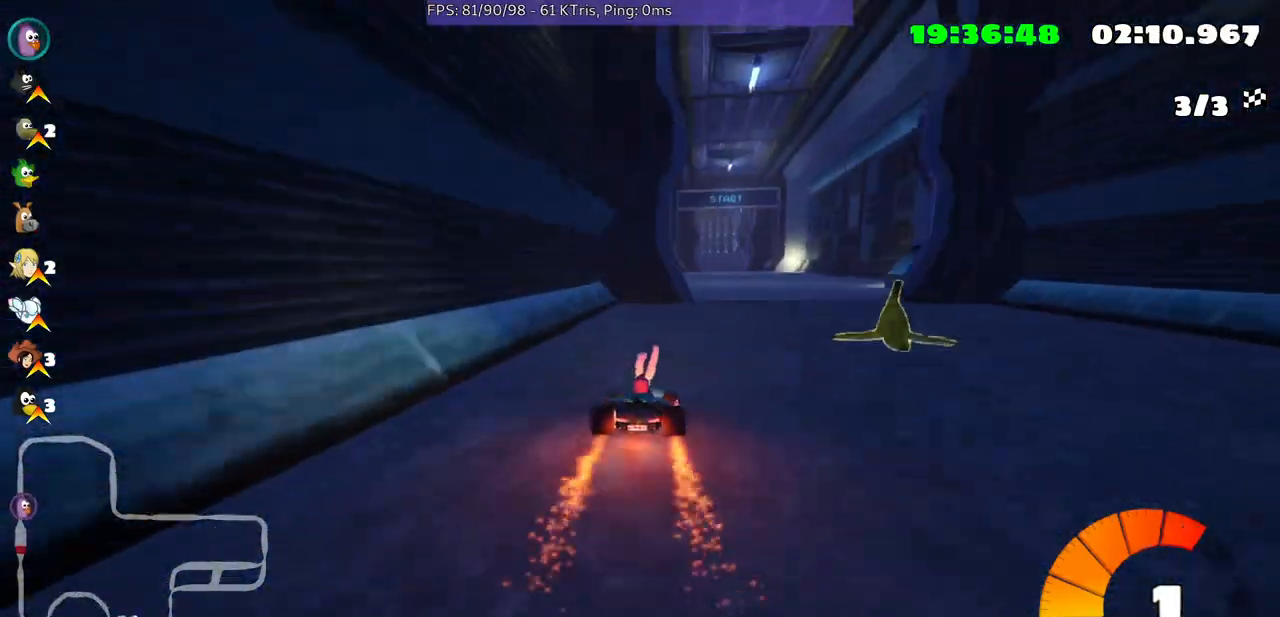
{"buttons": [], "left_stick": "center", "right_stick": "center", "events": [[333, "left_stick", "center"]]}
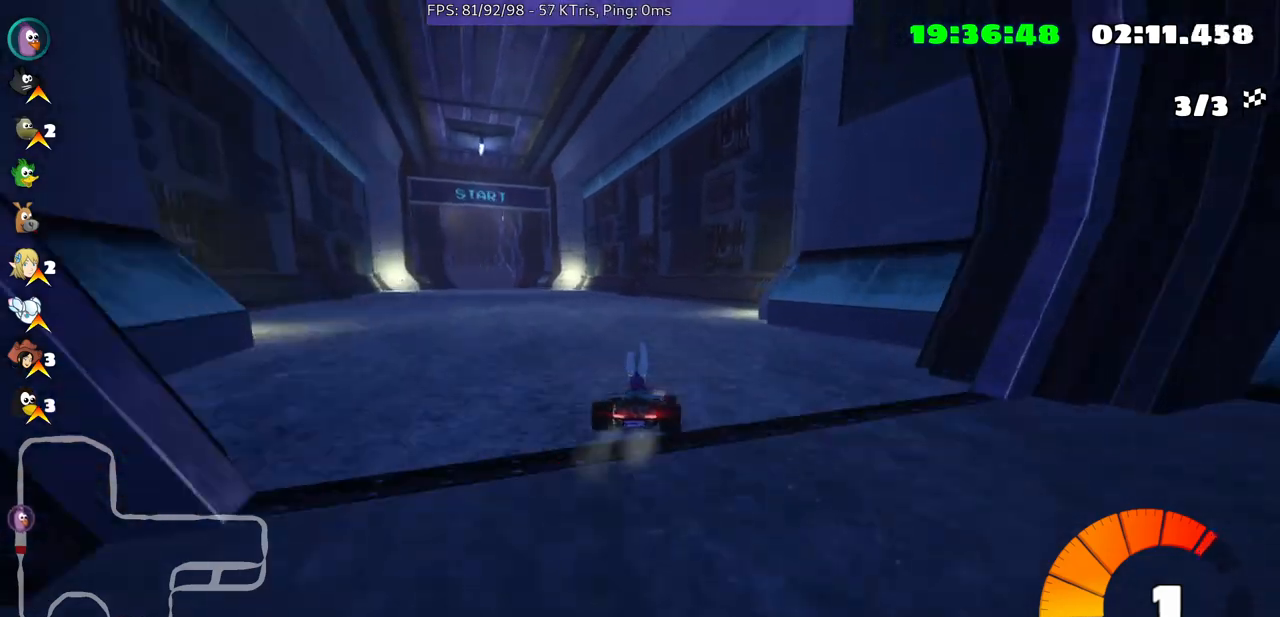
{"buttons": [], "left_stick": "left", "right_stick": "center", "events": [[33, "left_stick", "left"]]}
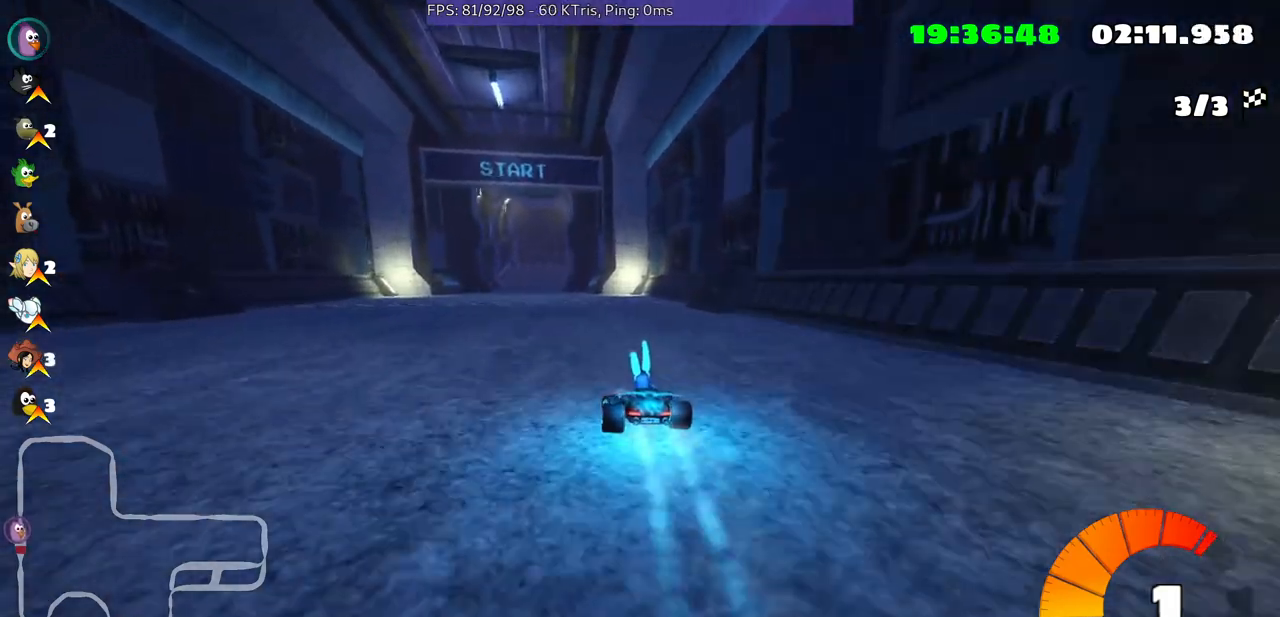
{"buttons": [], "left_stick": "center", "right_stick": "center", "events": [[67, "left_stick", "center"]]}
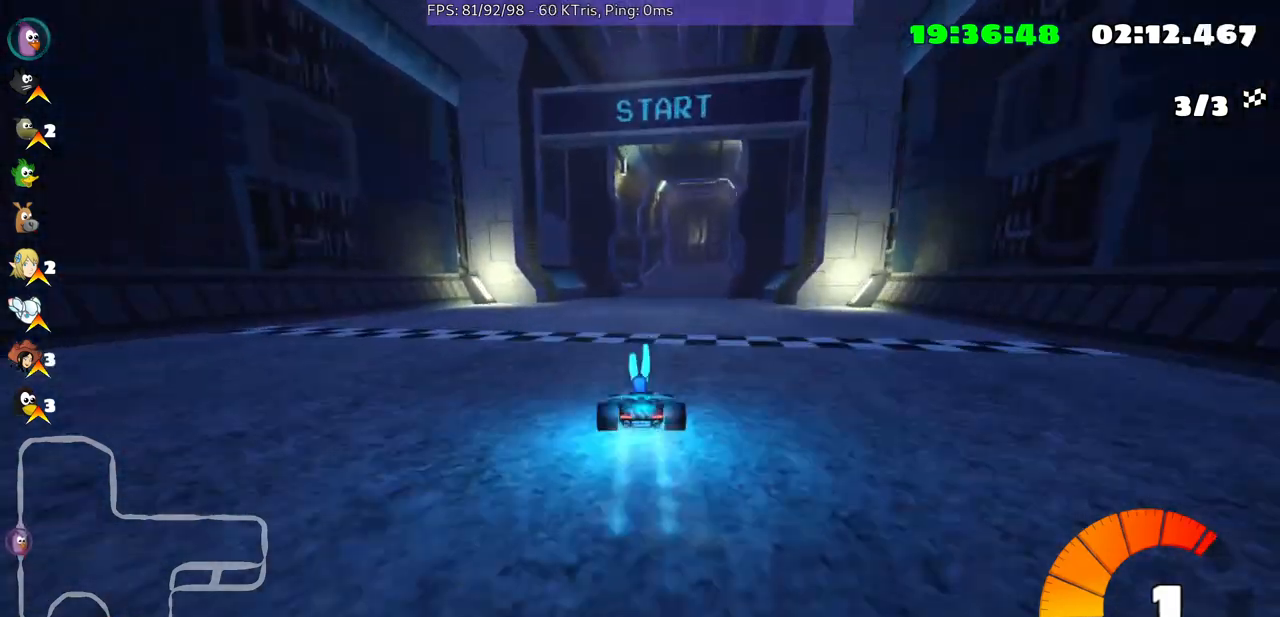
{"buttons": [], "left_stick": "right", "right_stick": "center", "events": [[333, "left_stick", "right"]]}
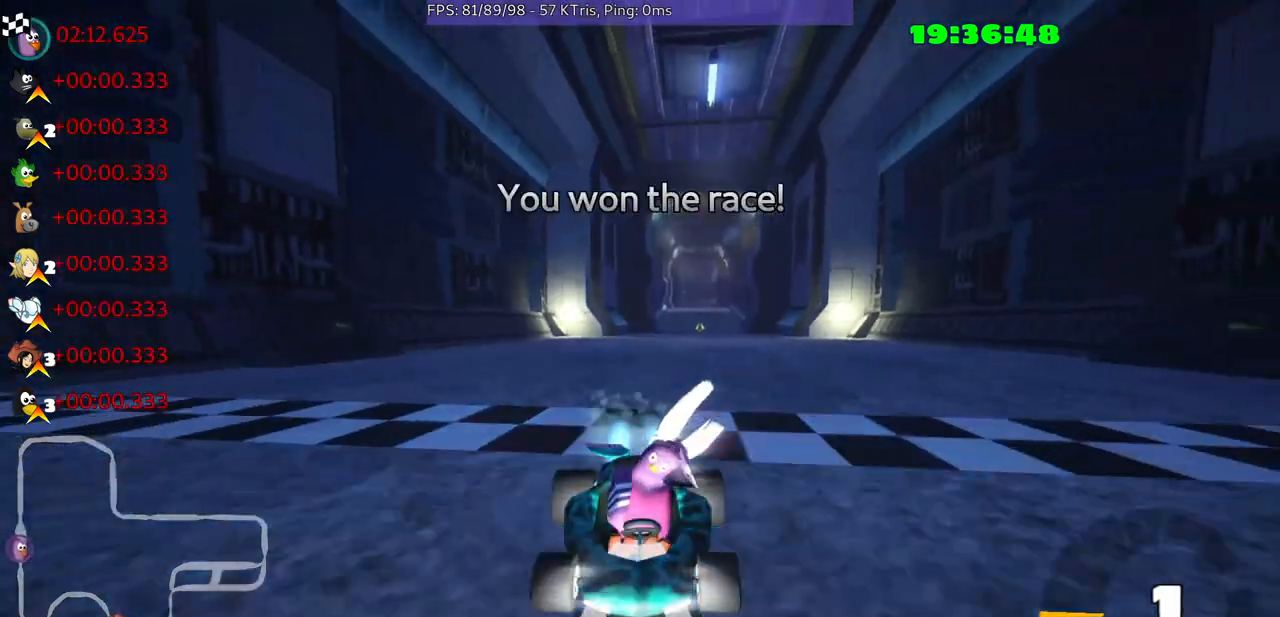
{"buttons": [], "left_stick": "center", "right_stick": "center", "events": [[67, "left_stick", "center"]]}